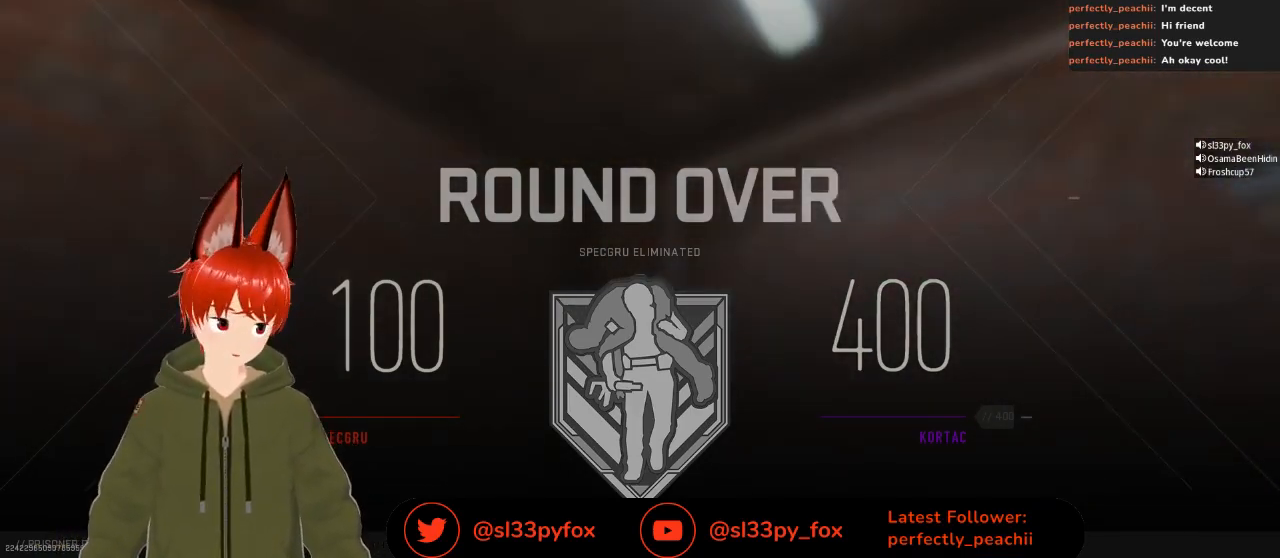
Gameplay with a controller (Xbox layout); each line is a JSON object with the inputs held at the frame after it. "events" lists button and stick changes between this image and that frame as [ms after this image, input, new state], when the widget could be followed in between.
{"buttons": [], "left_stick": "center", "right_stick": "center", "events": []}
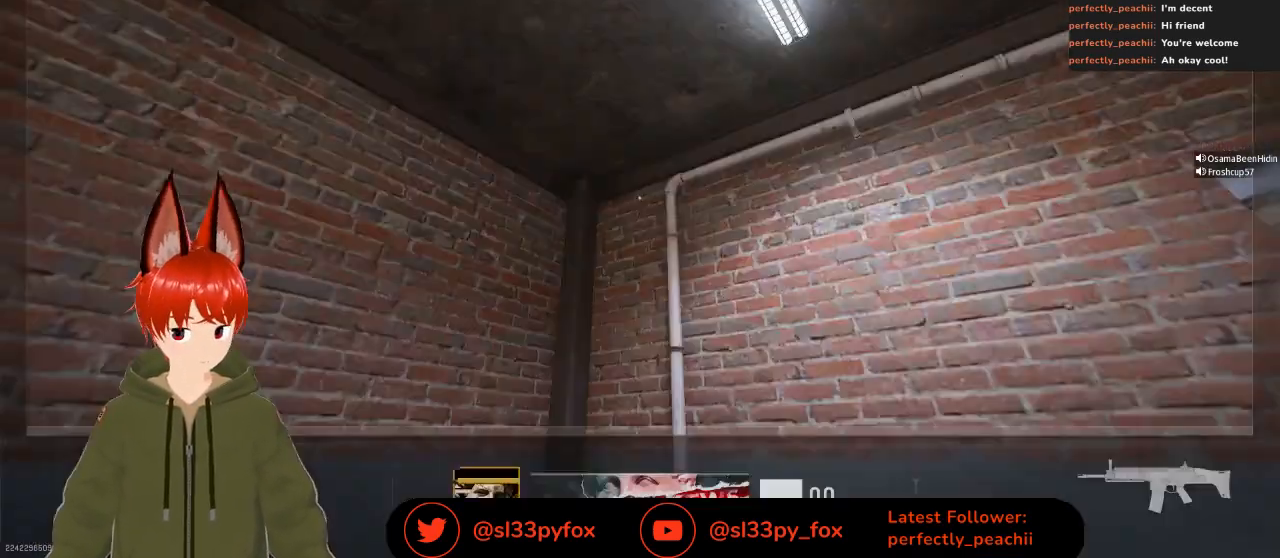
{"buttons": [], "left_stick": "center", "right_stick": "center", "events": []}
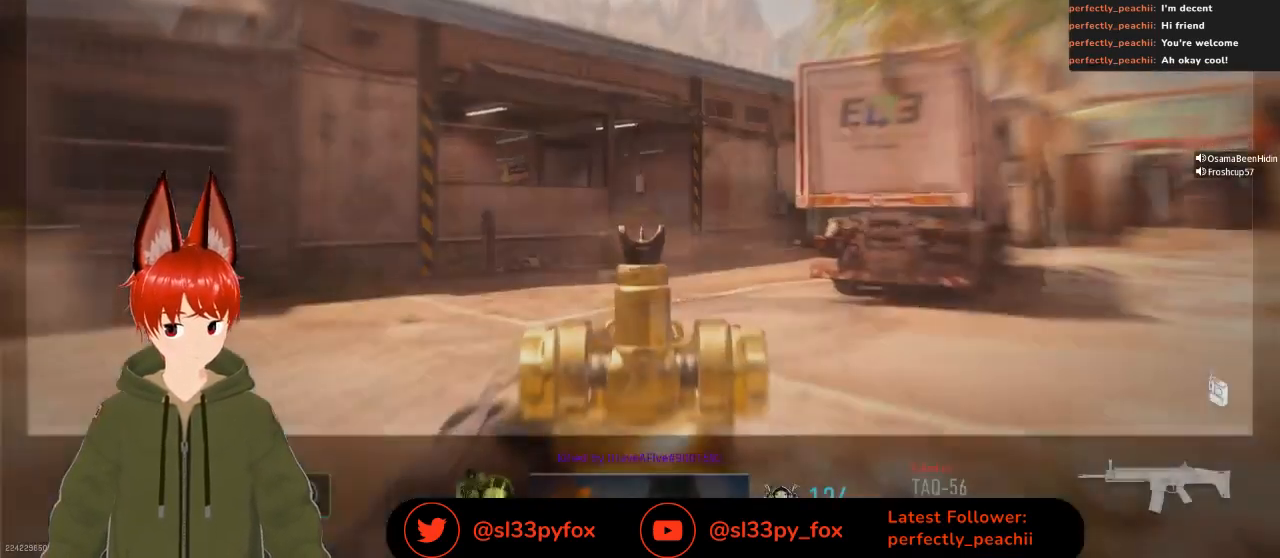
{"buttons": [], "left_stick": "center", "right_stick": "center", "events": []}
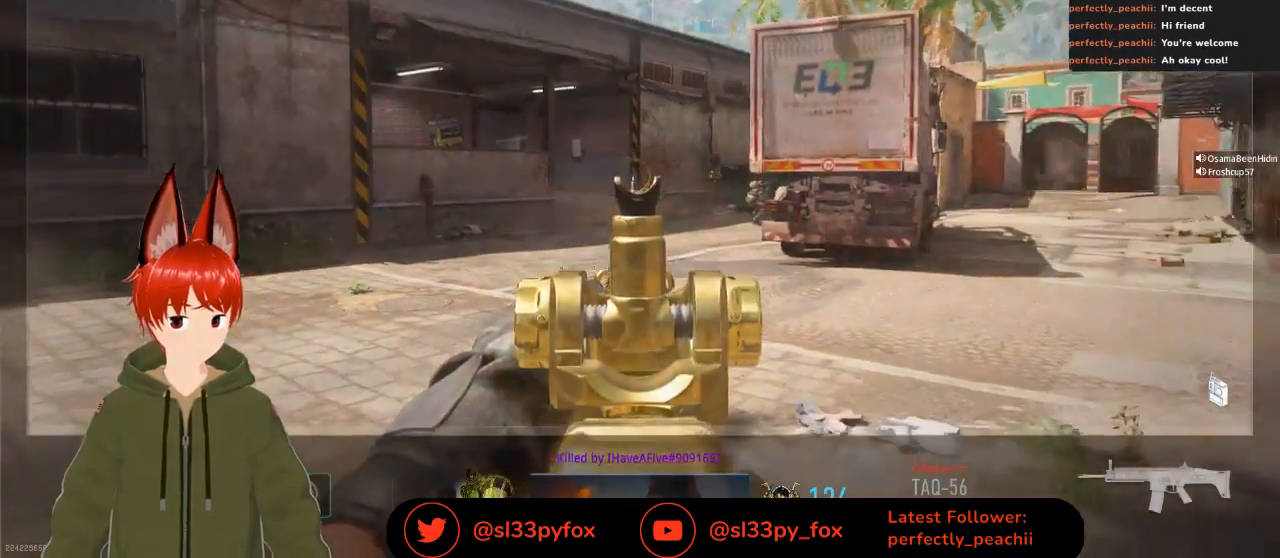
{"buttons": [], "left_stick": "center", "right_stick": "center", "events": []}
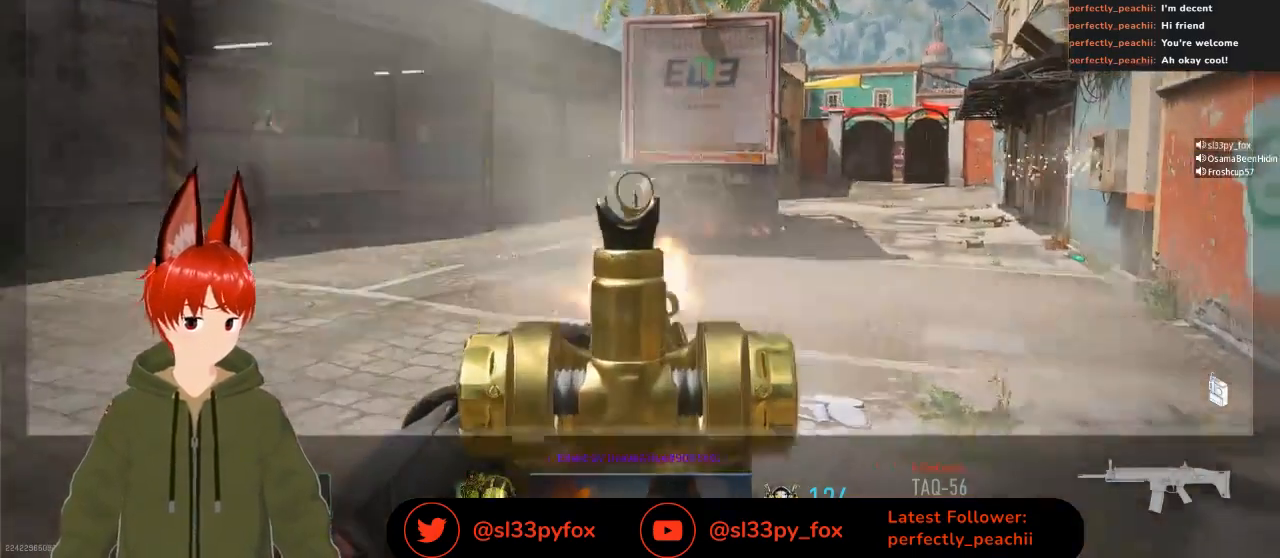
{"buttons": [], "left_stick": "center", "right_stick": "center", "events": []}
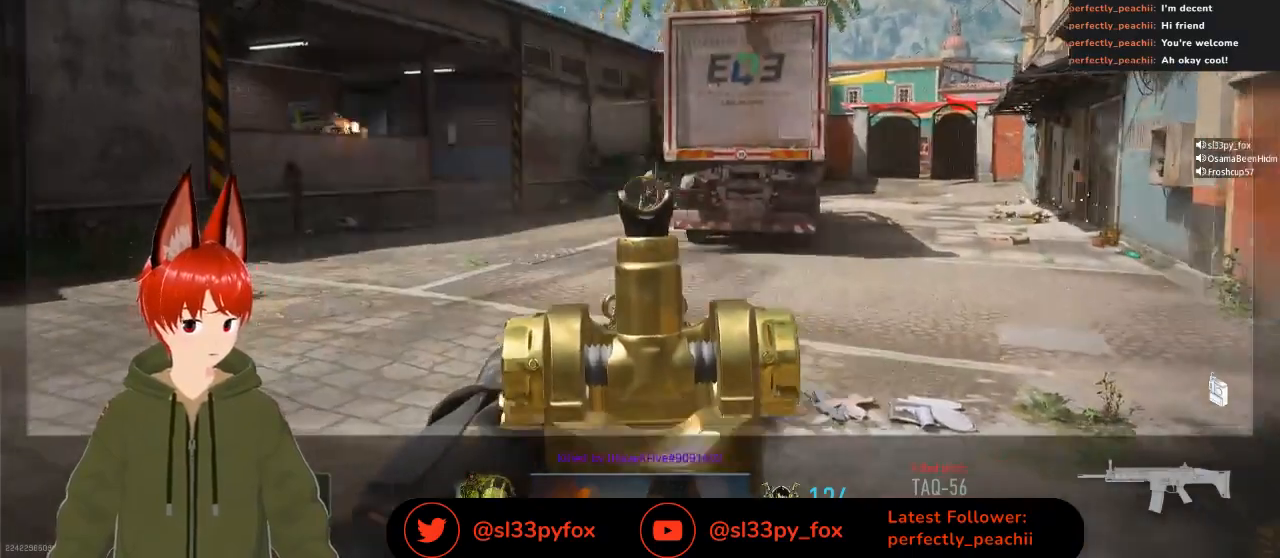
{"buttons": [], "left_stick": "center", "right_stick": "center", "events": [[367, "SELECT", "down"], [500, "SELECT", "up"]]}
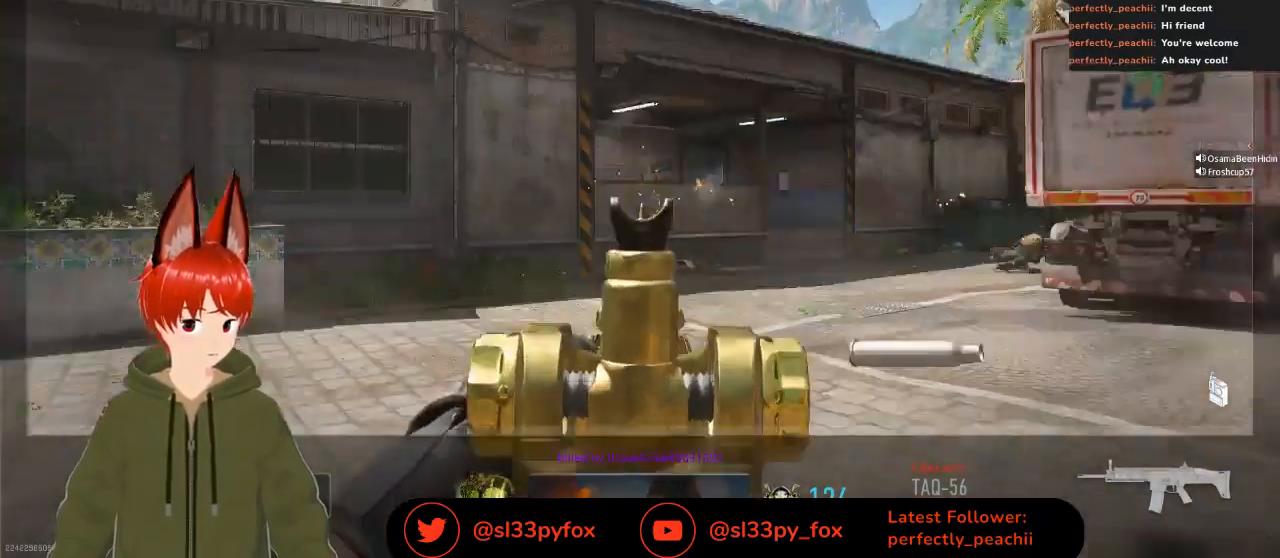
{"buttons": [], "left_stick": "center", "right_stick": "center", "events": []}
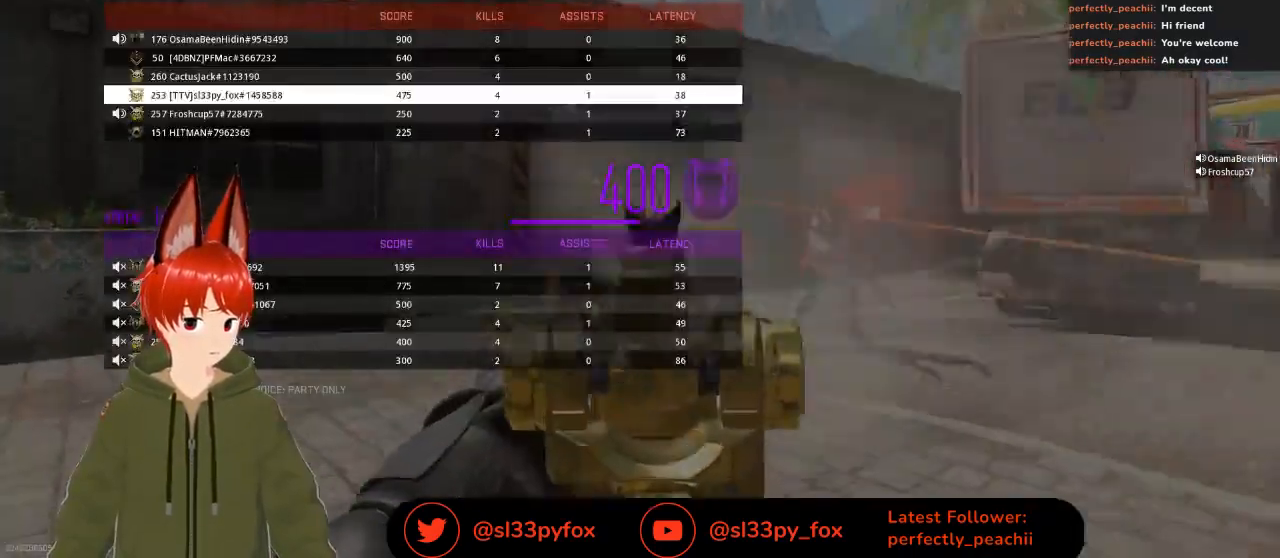
{"buttons": [], "left_stick": "center", "right_stick": "center", "events": [[33, "SELECT", "down"], [167, "SELECT", "up"]]}
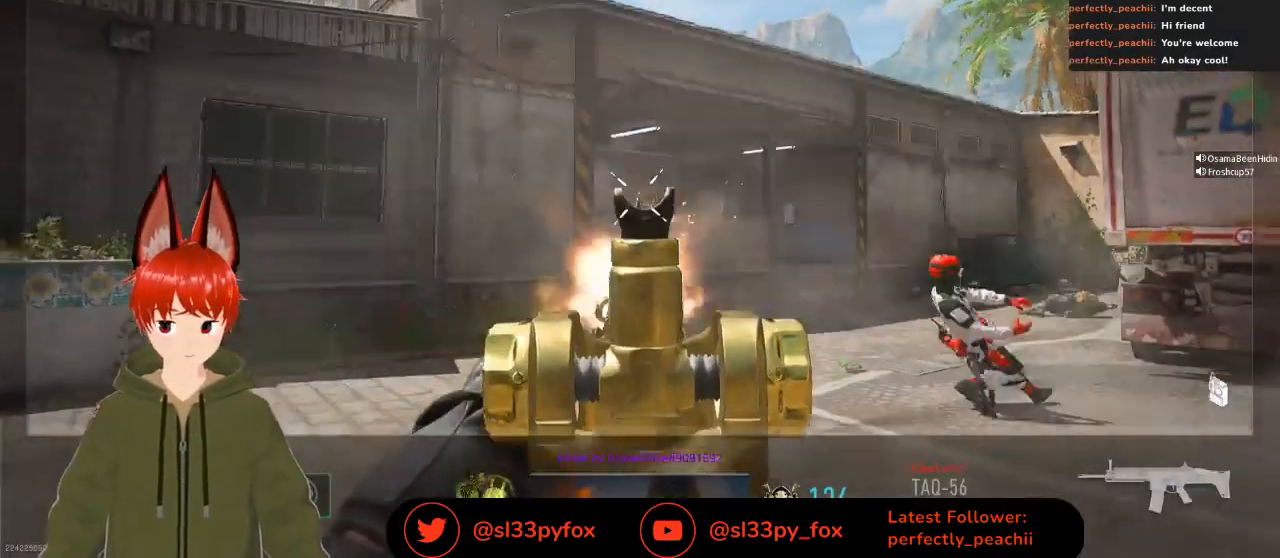
{"buttons": [], "left_stick": "center", "right_stick": "center", "events": []}
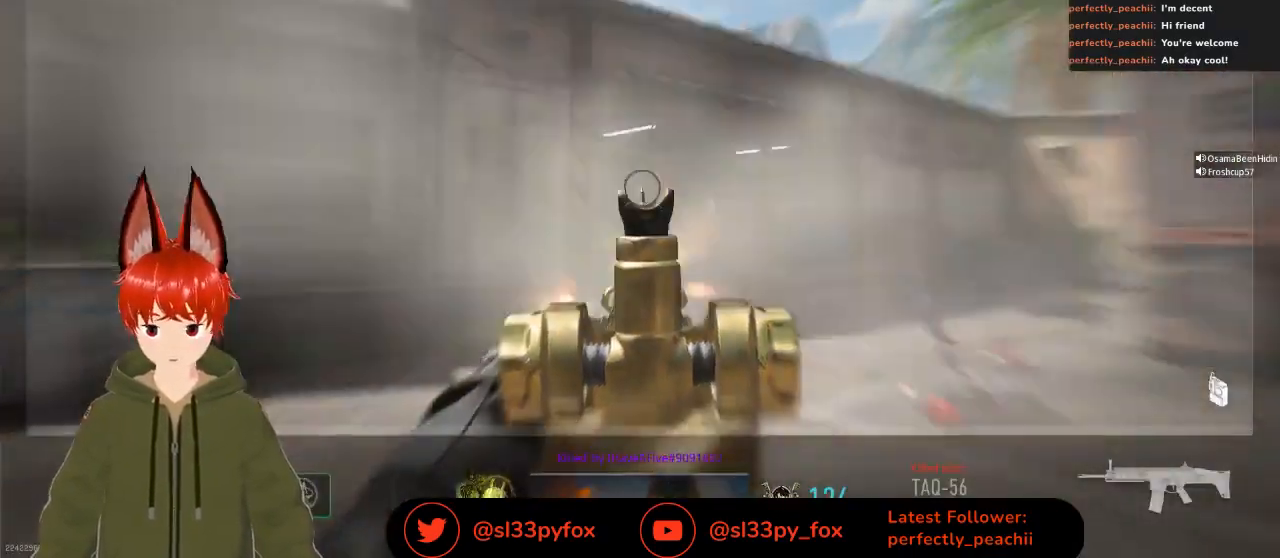
{"buttons": ["START"], "left_stick": "center", "right_stick": "center", "events": [[367, "START", "down"]]}
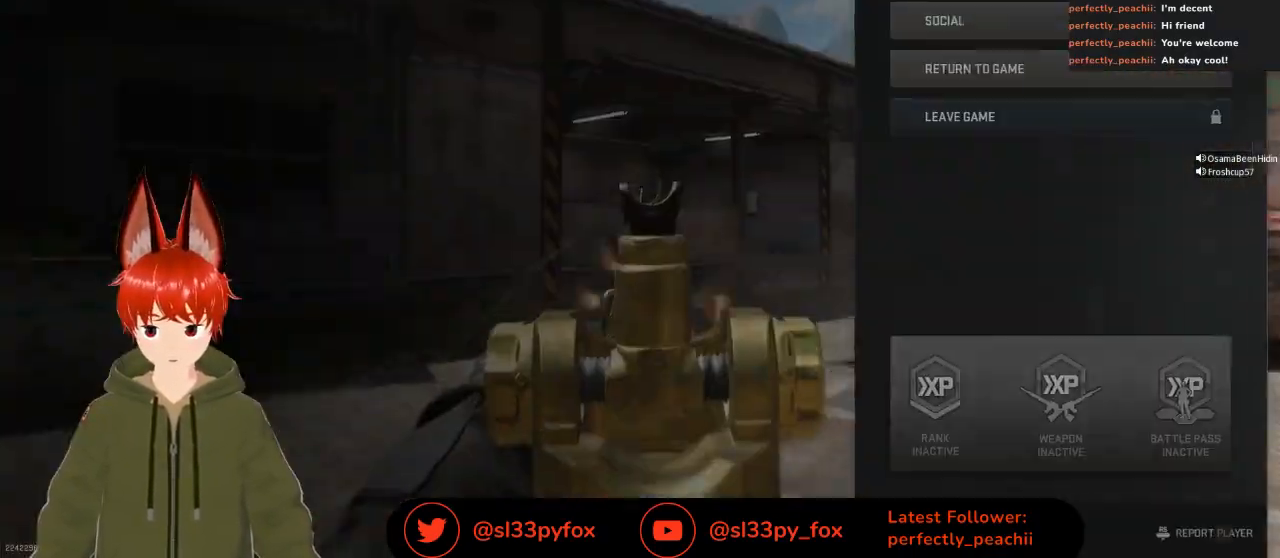
{"buttons": [], "left_stick": "center", "right_stick": "center", "events": [[33, "START", "up"], [333, "R1", "down"], [467, "R1", "up"]]}
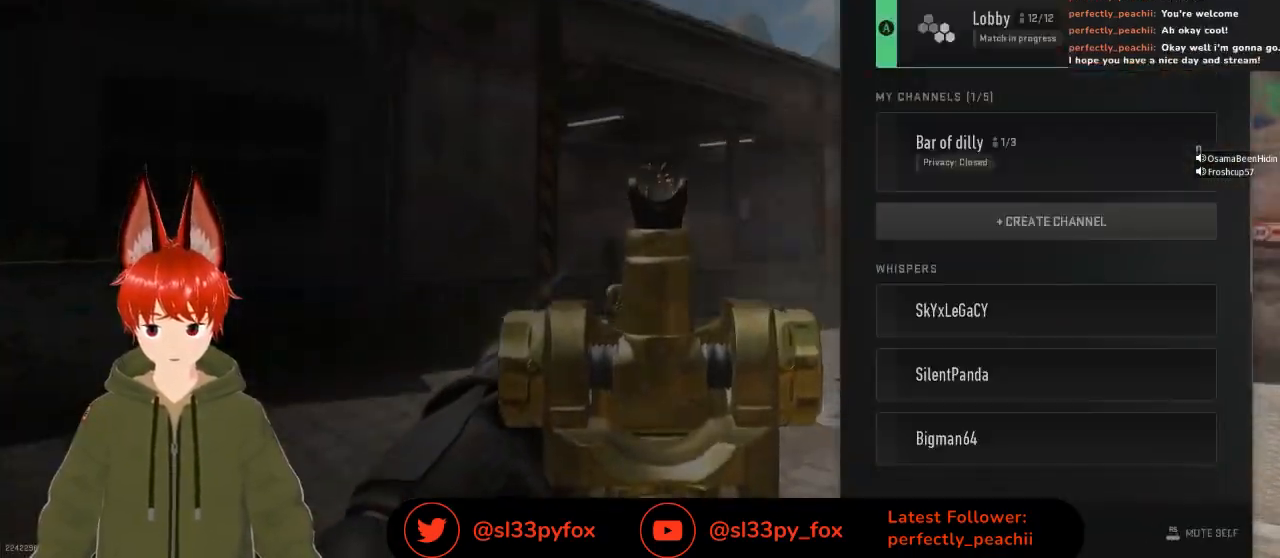
{"buttons": [], "left_stick": "center", "right_stick": "center", "events": [[200, "X", "down"], [333, "X", "up"]]}
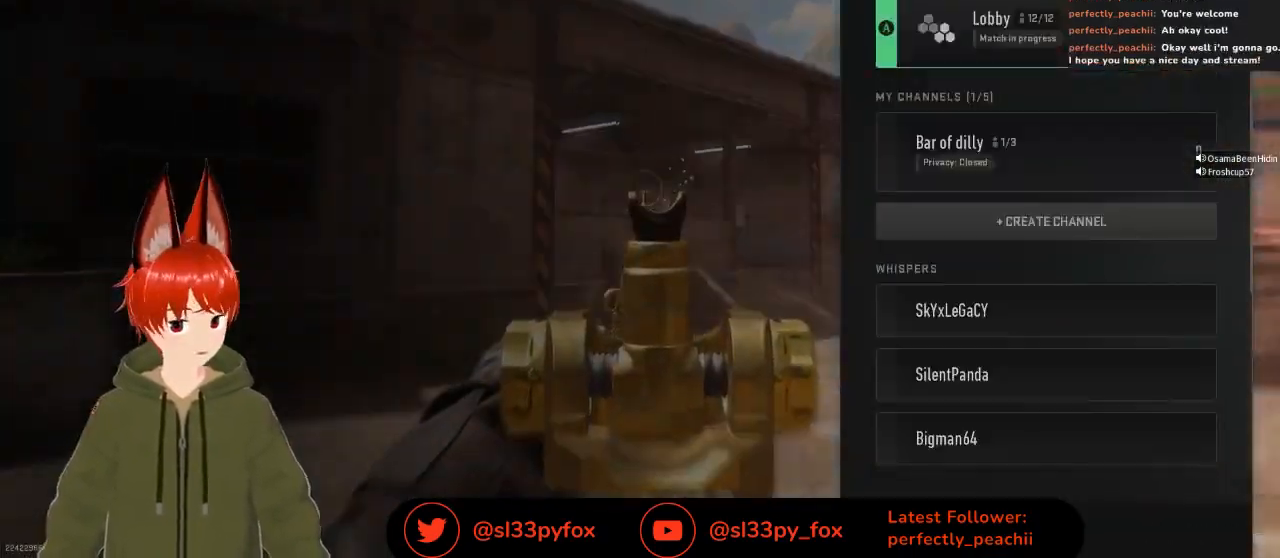
{"buttons": [], "left_stick": "center", "right_stick": "center", "events": [[267, "B", "down"], [367, "B", "up"]]}